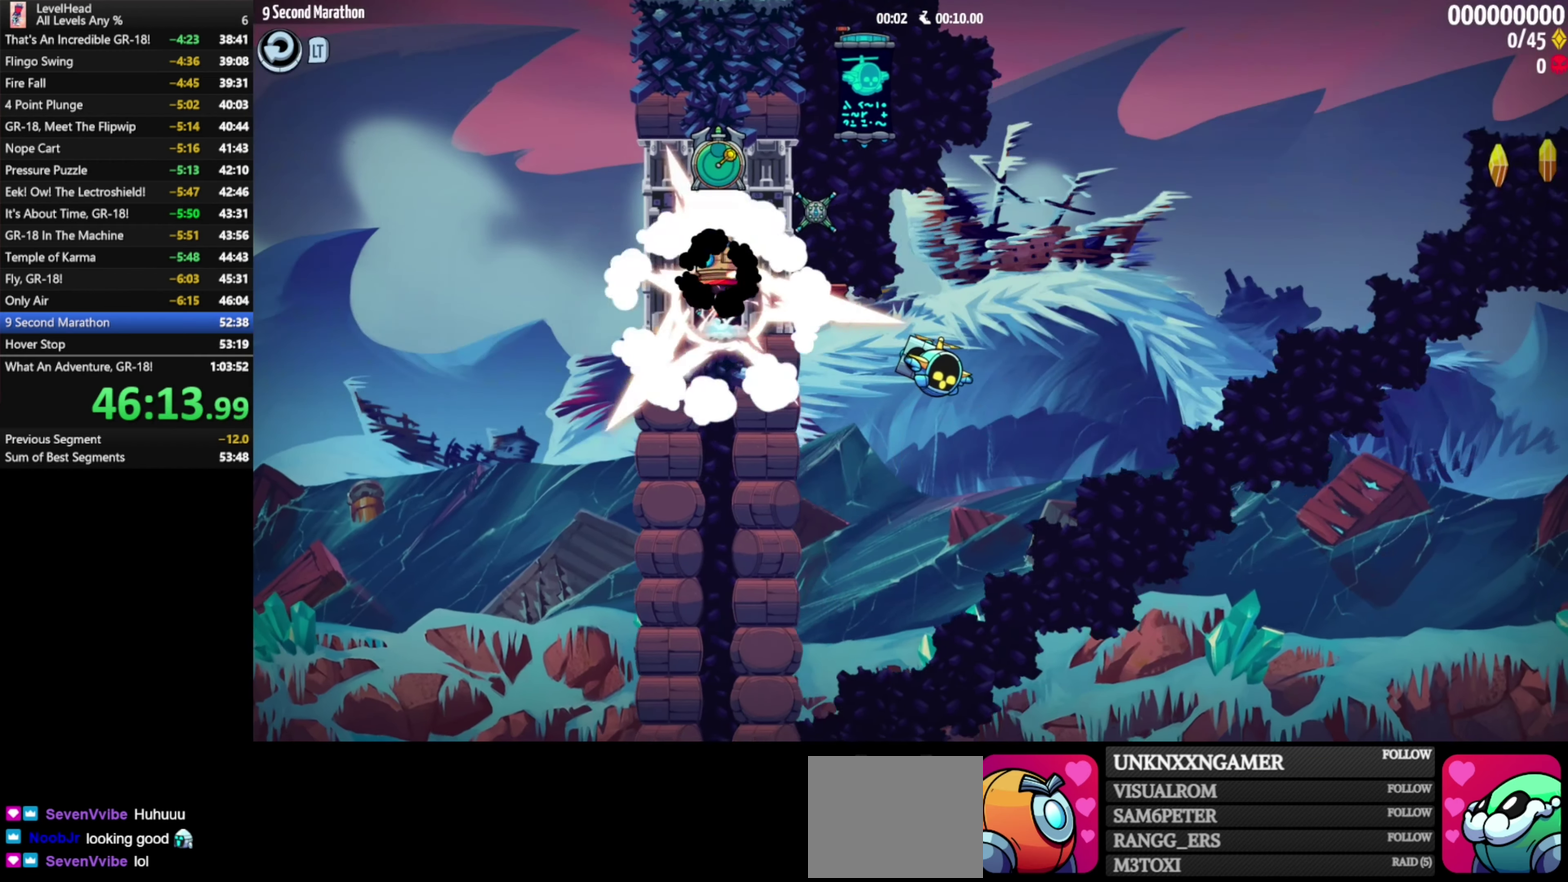
Gameplay with a controller (Xbox layout); each line is a JSON object with the inputs held at the frame after it. "events" lists button and stick changes between this image and that frame as [ms after this image, input, new state], when the widget could be followed in between. Not read: L3 R3 right_stick.
{"buttons": [], "left_stick": "center", "events": [[300, "L2", "down"], [350, "B", "up"], [350, "left_stick", "center"], [450, "L2", "up"]]}
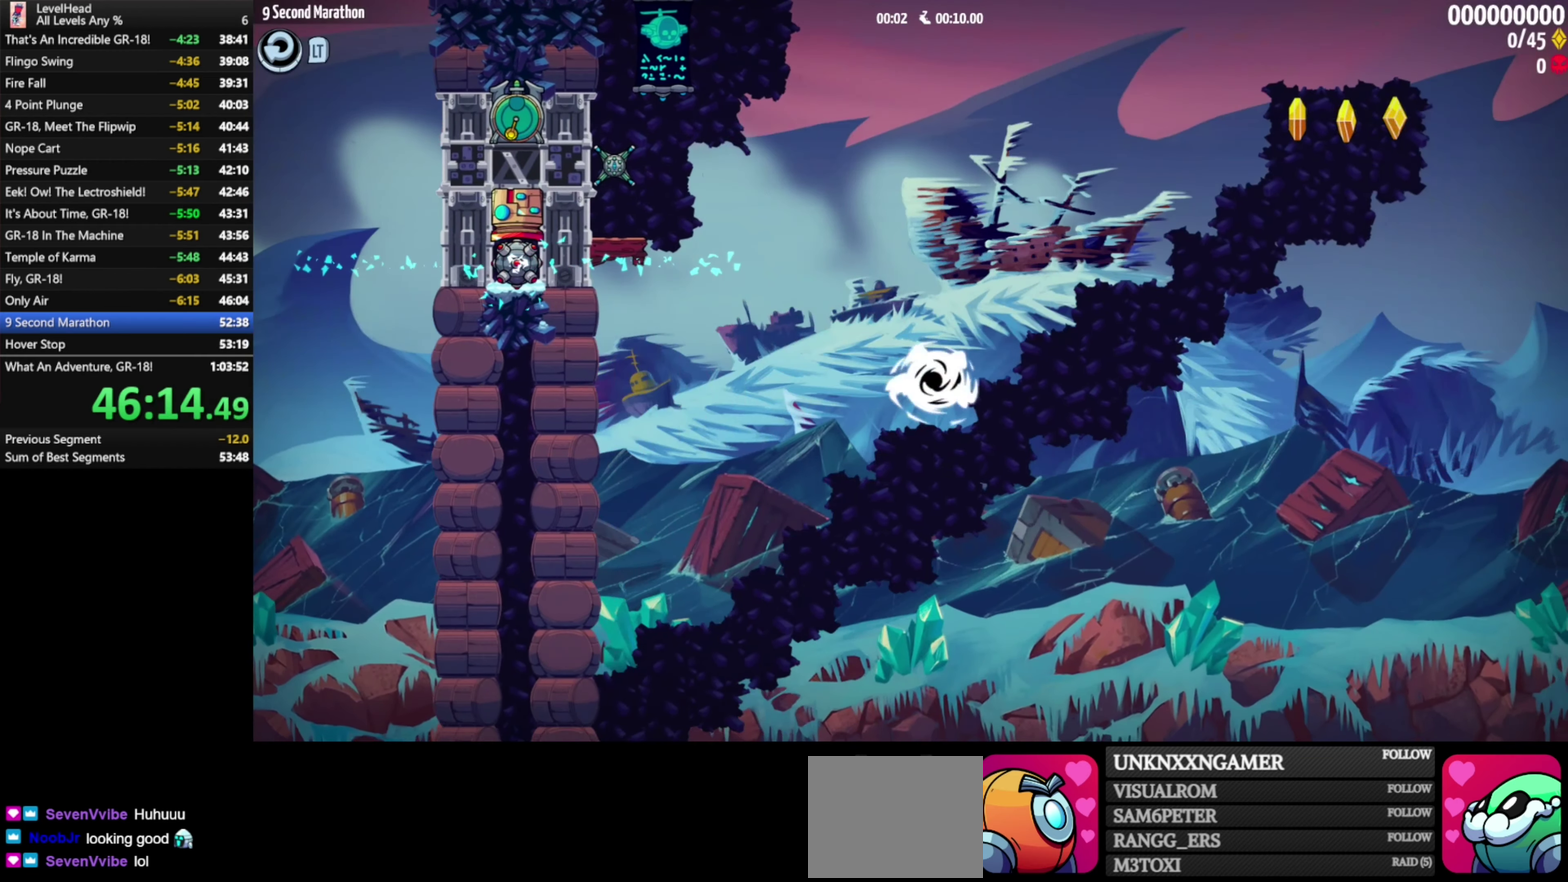
{"buttons": [], "left_stick": "up-left", "events": [[183, "left_stick", "up-left"]]}
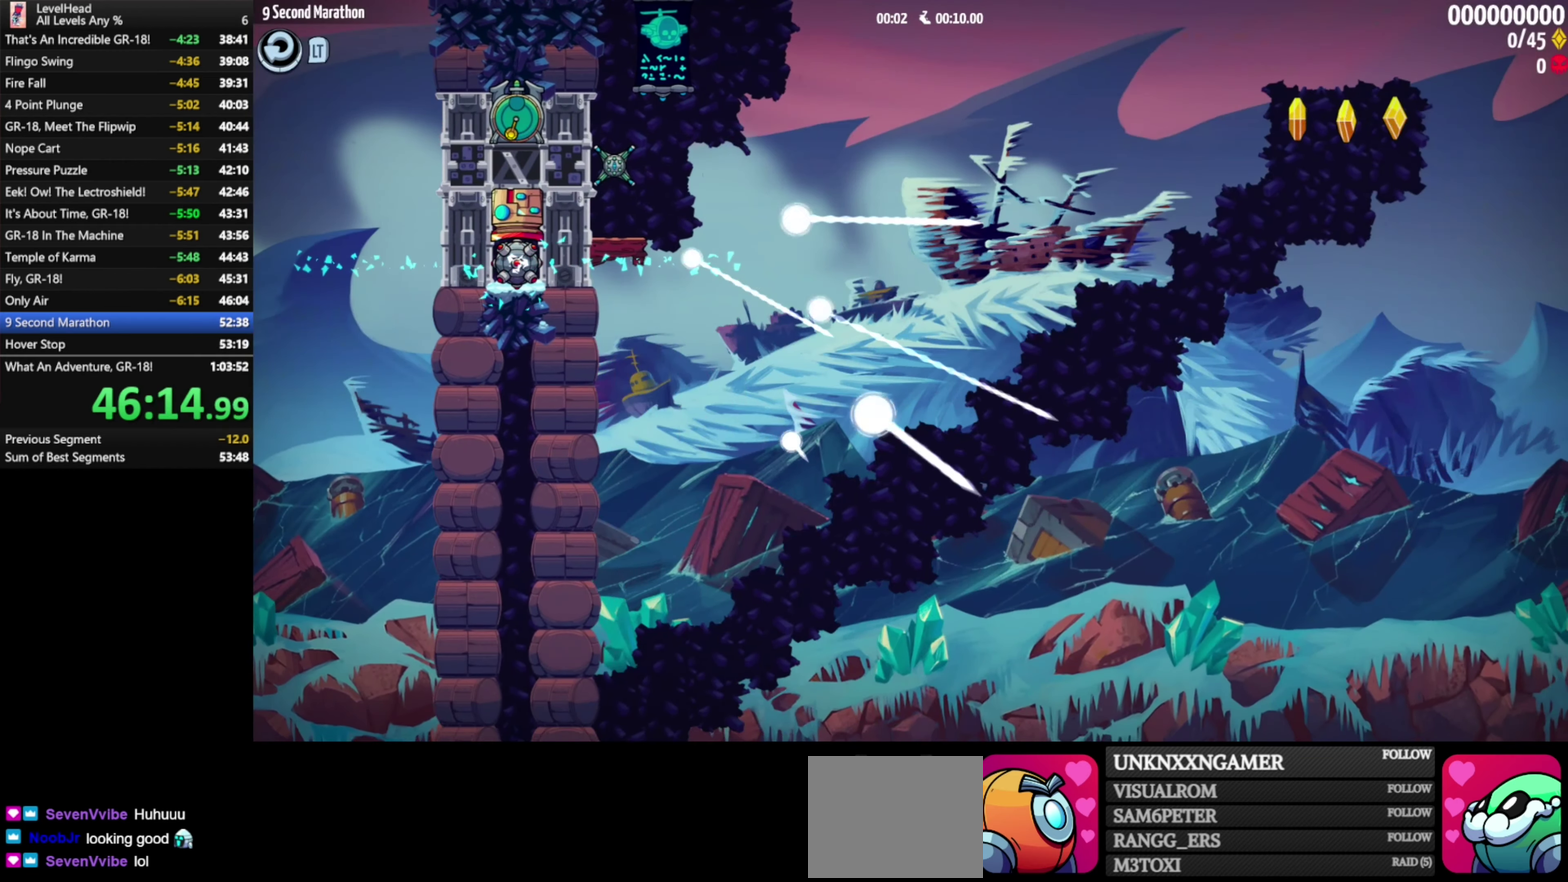
{"buttons": ["X"], "left_stick": "up", "events": [[67, "left_stick", "up"], [483, "X", "down"]]}
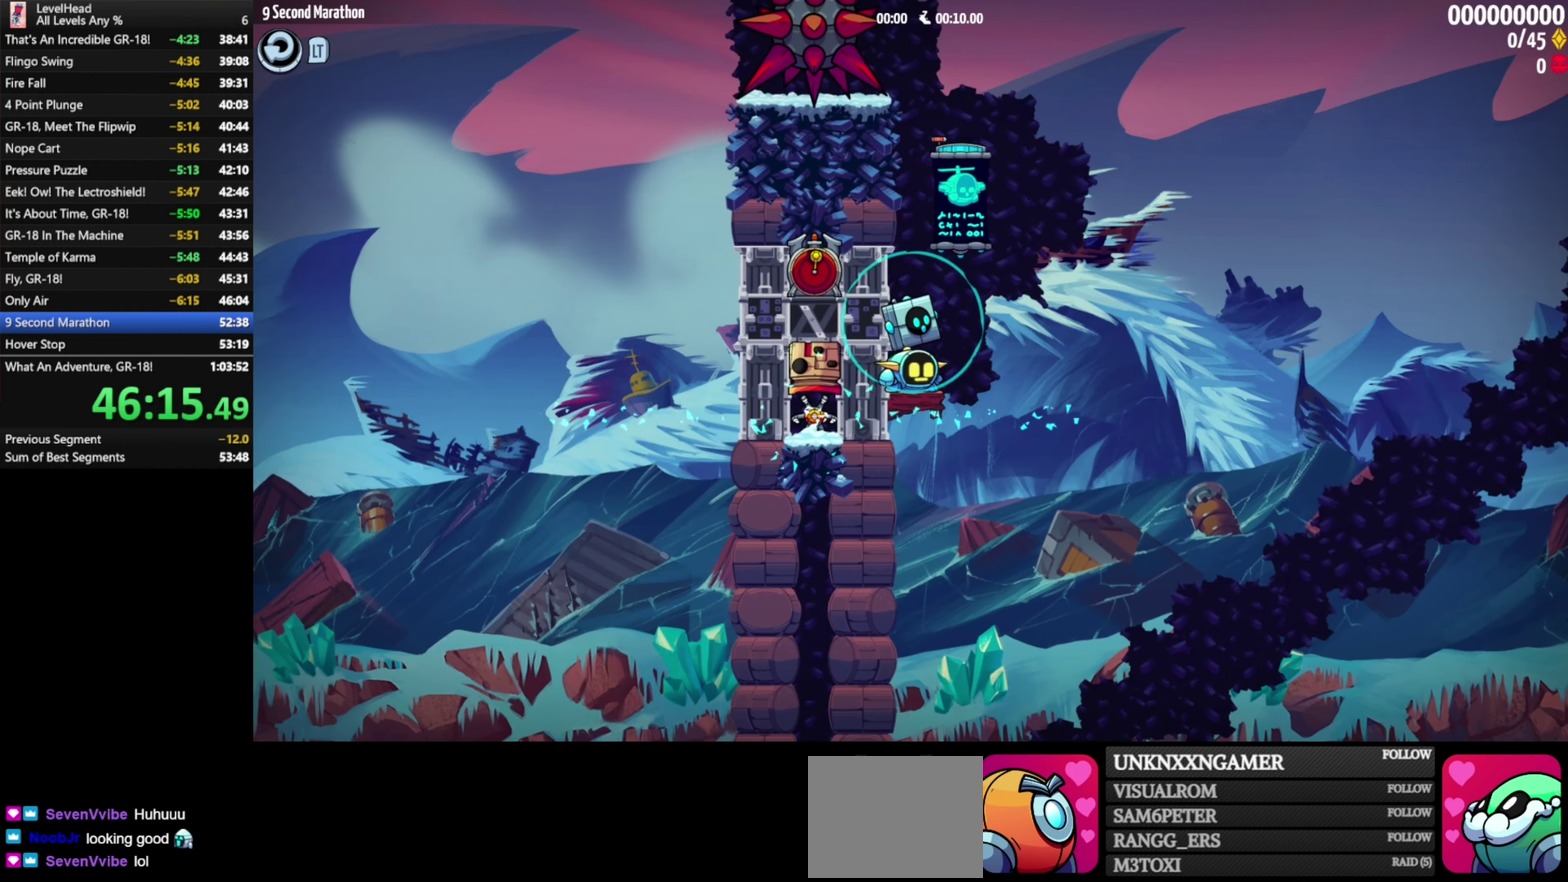
{"buttons": [], "left_stick": "center", "events": [[100, "left_stick", "up-left"], [133, "X", "up"], [283, "left_stick", "center"]]}
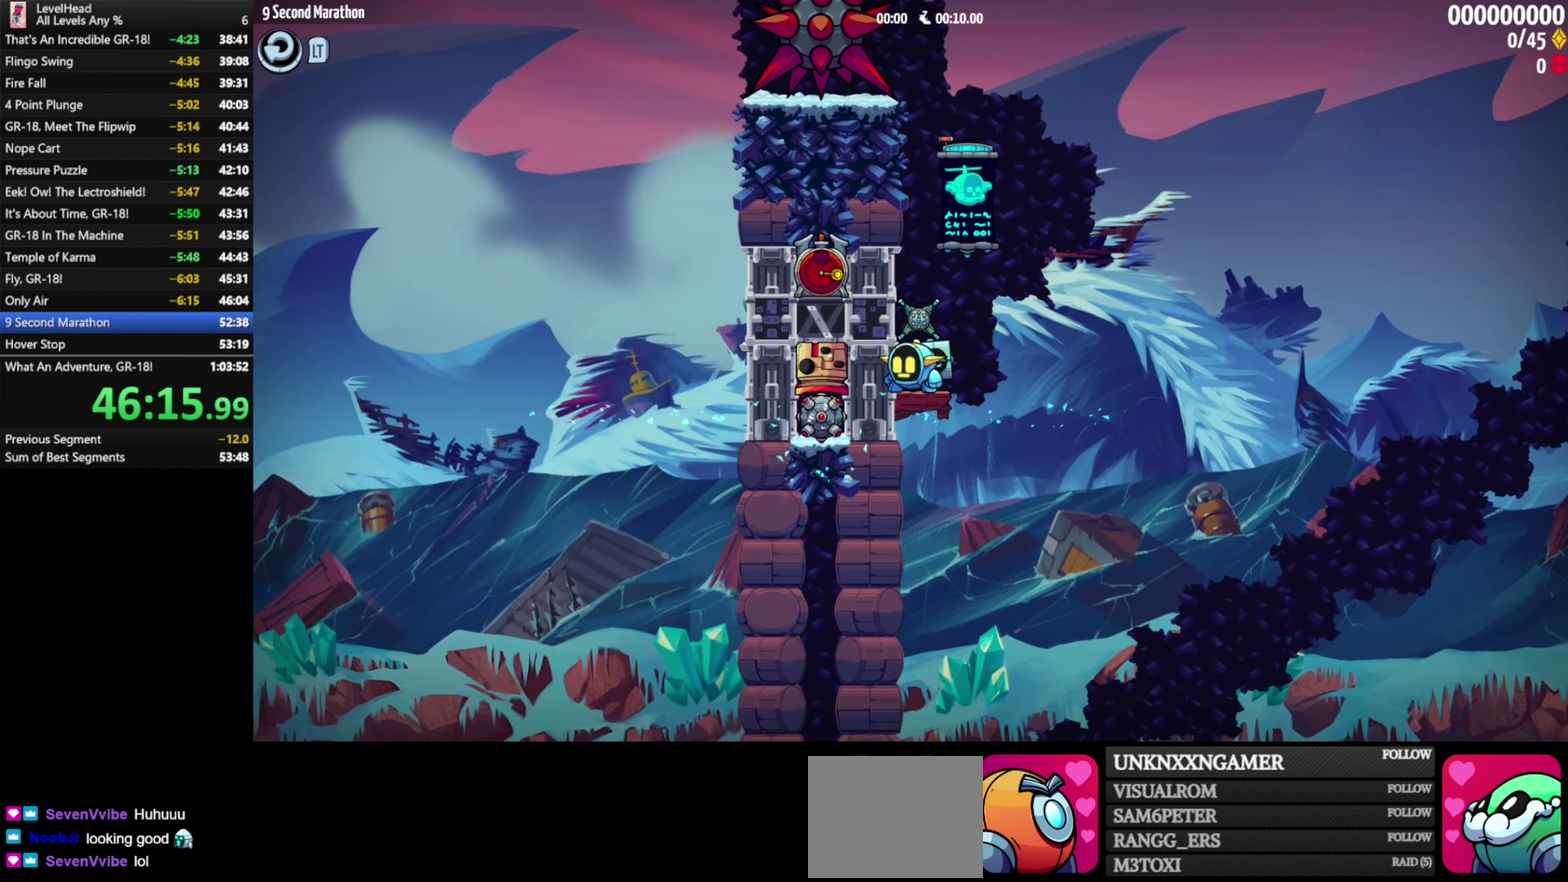
{"buttons": [], "left_stick": "center", "events": []}
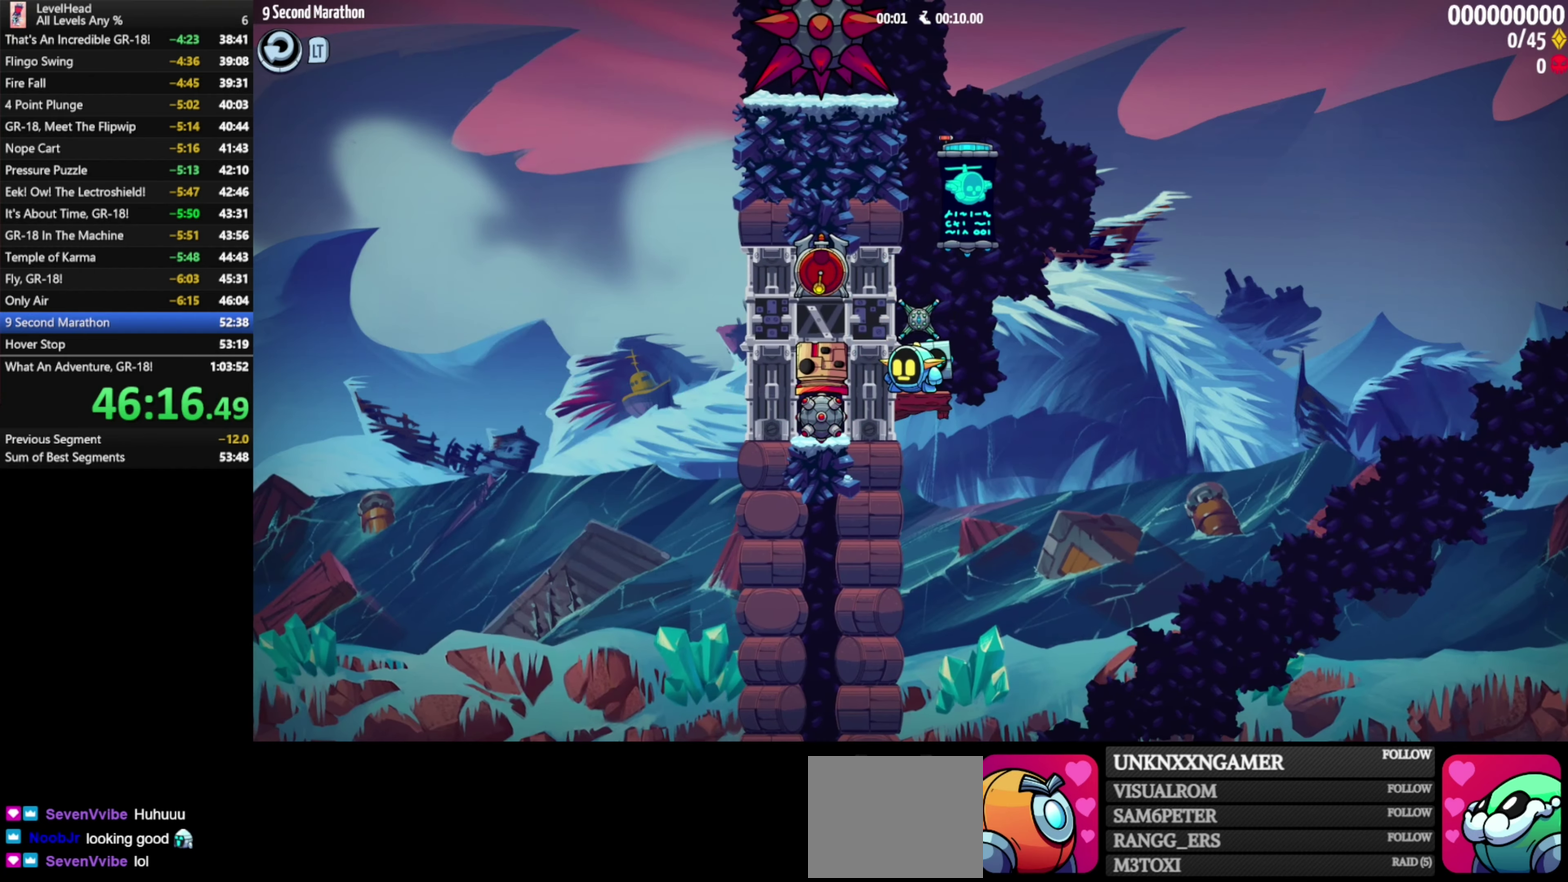
{"buttons": [], "left_stick": "down", "events": [[433, "left_stick", "down"]]}
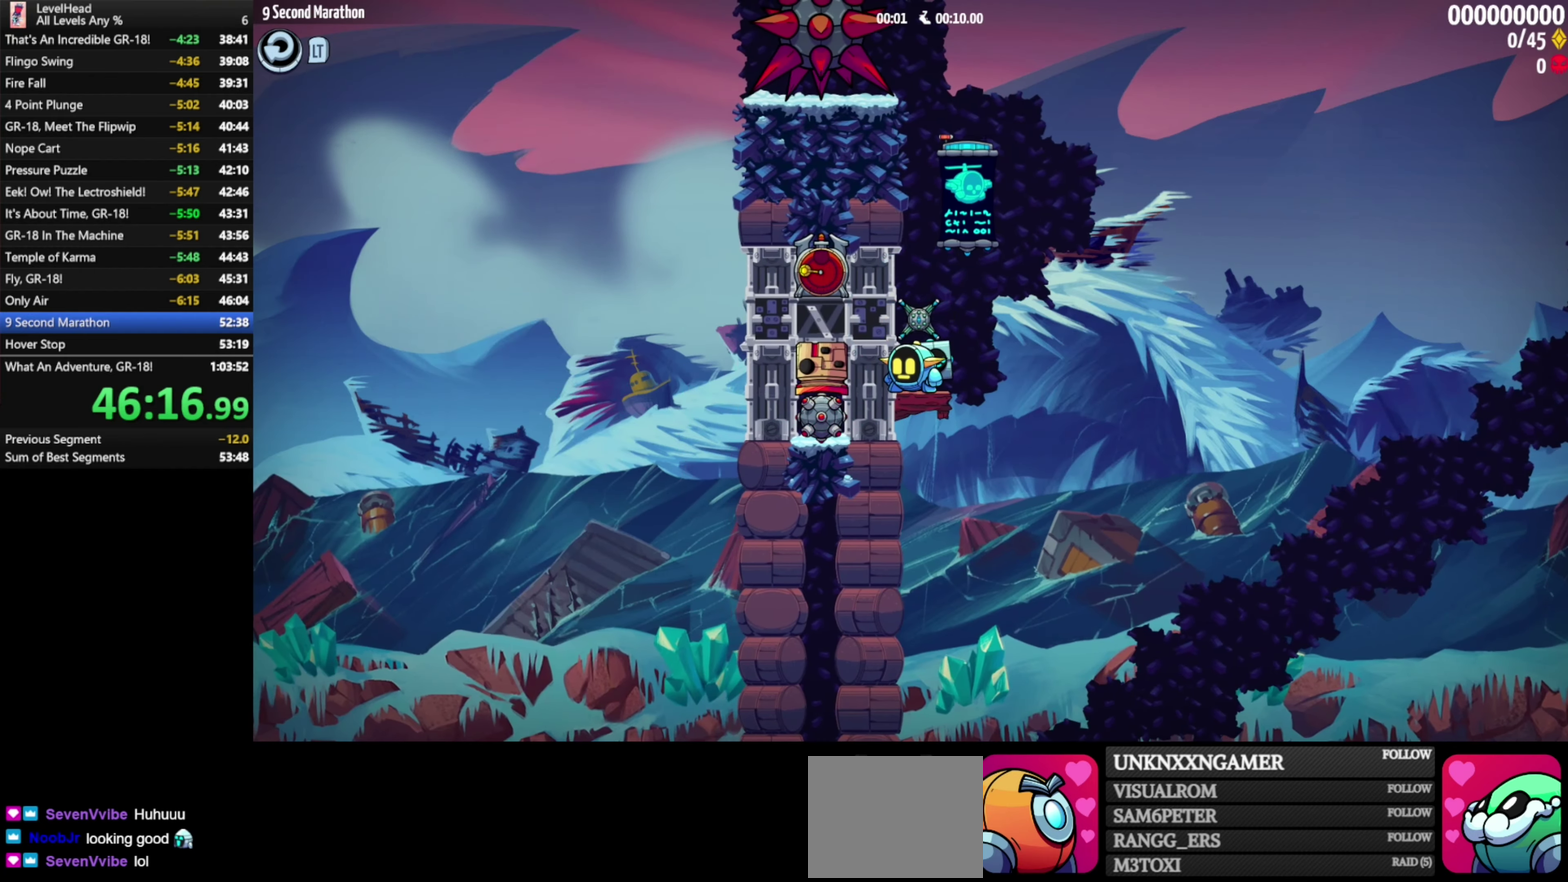
{"buttons": ["B"], "left_stick": "right", "events": [[217, "left_stick", "center"], [350, "B", "down"], [350, "left_stick", "right"]]}
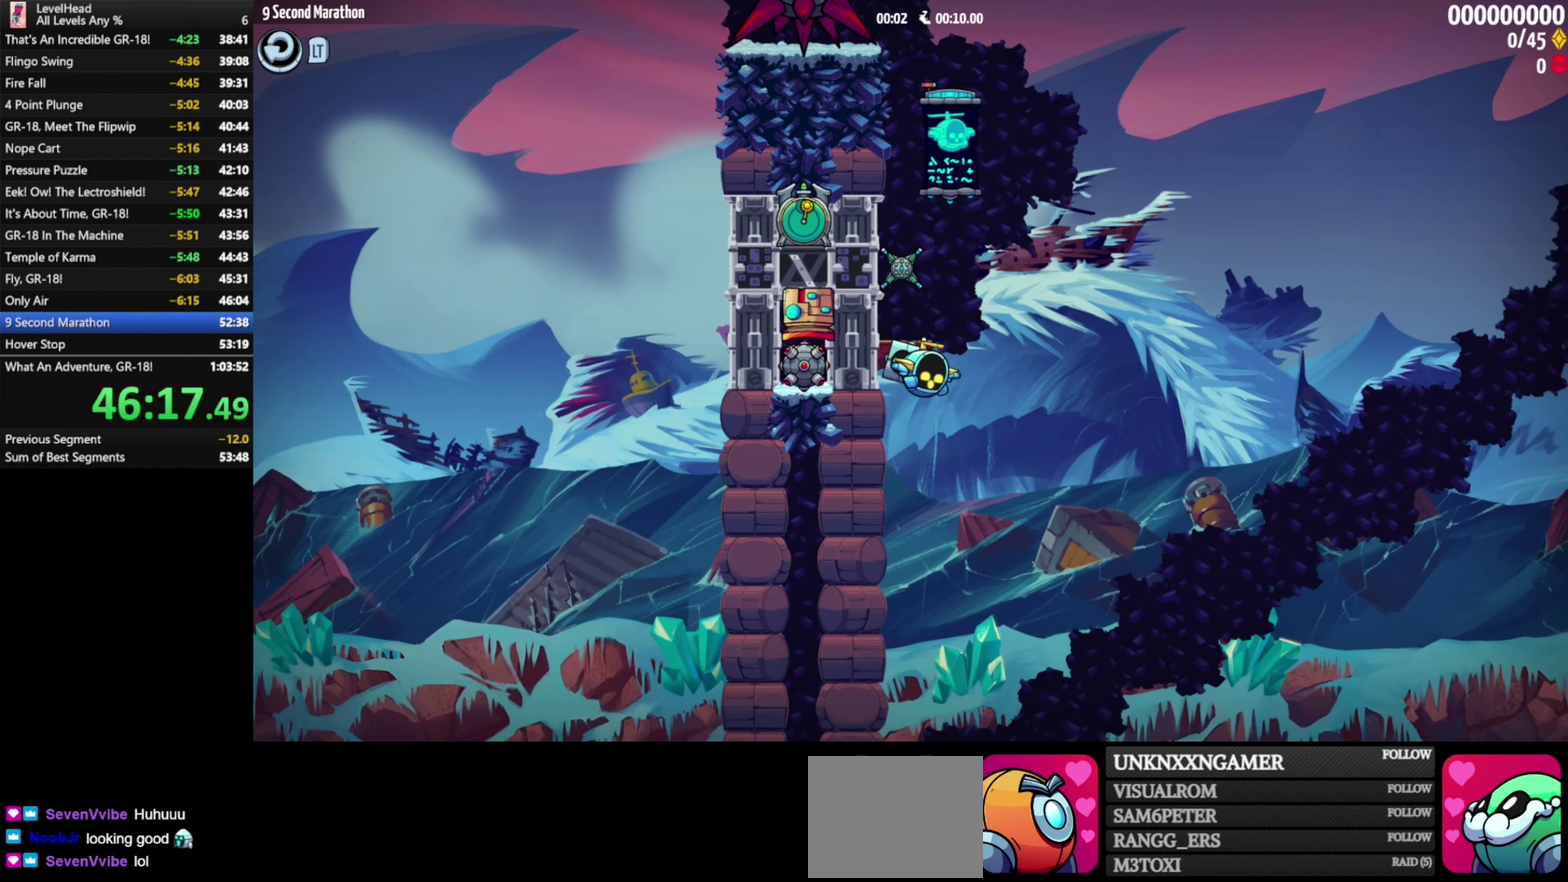
{"buttons": ["B"], "left_stick": "right", "events": []}
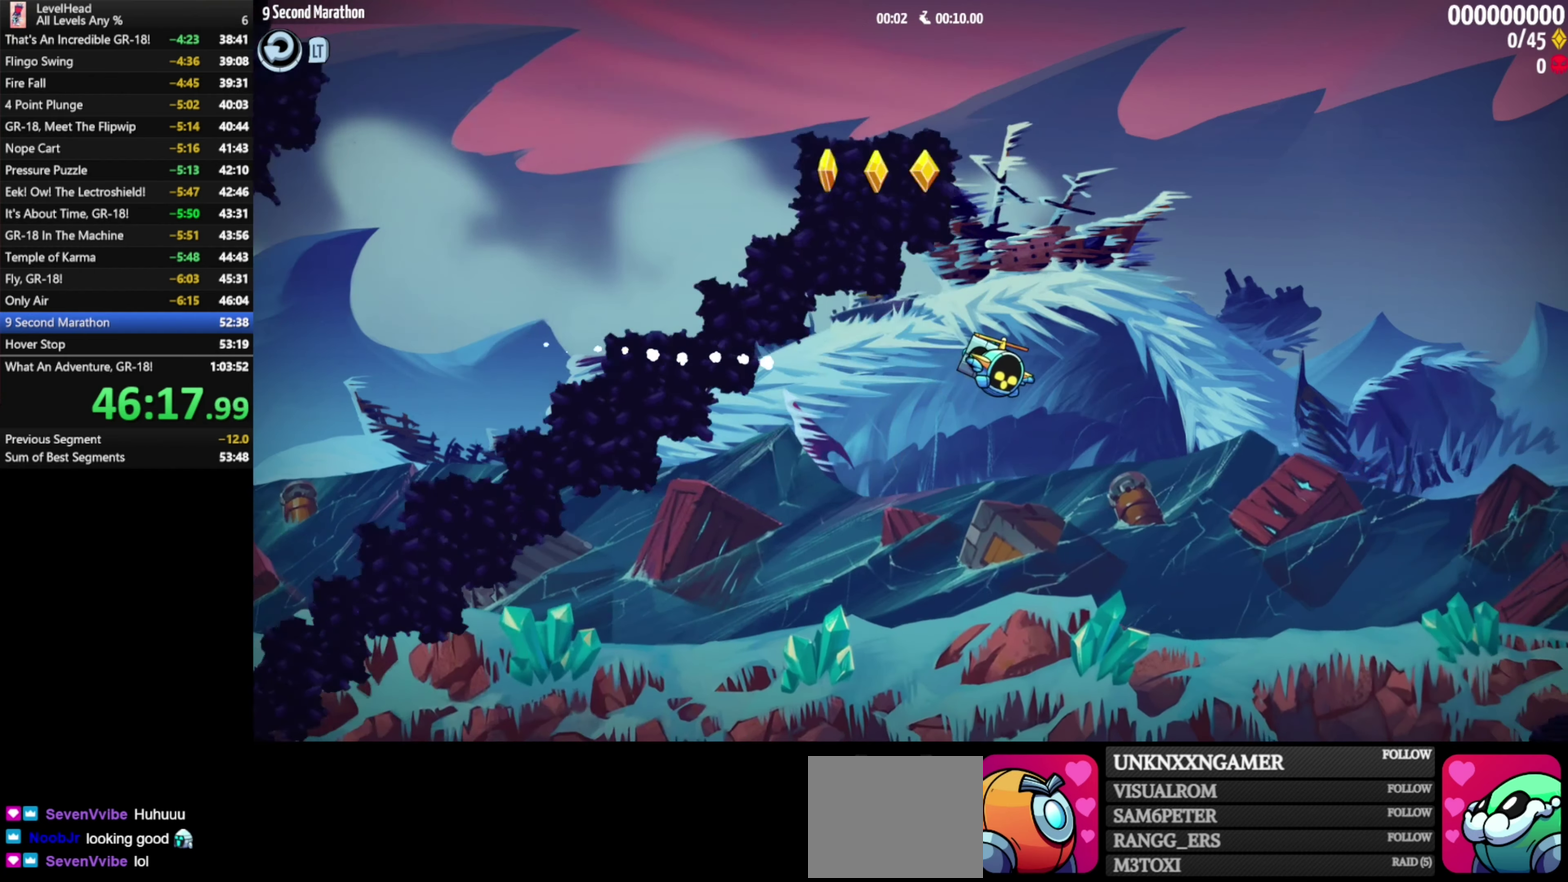
{"buttons": ["B"], "left_stick": "right", "events": []}
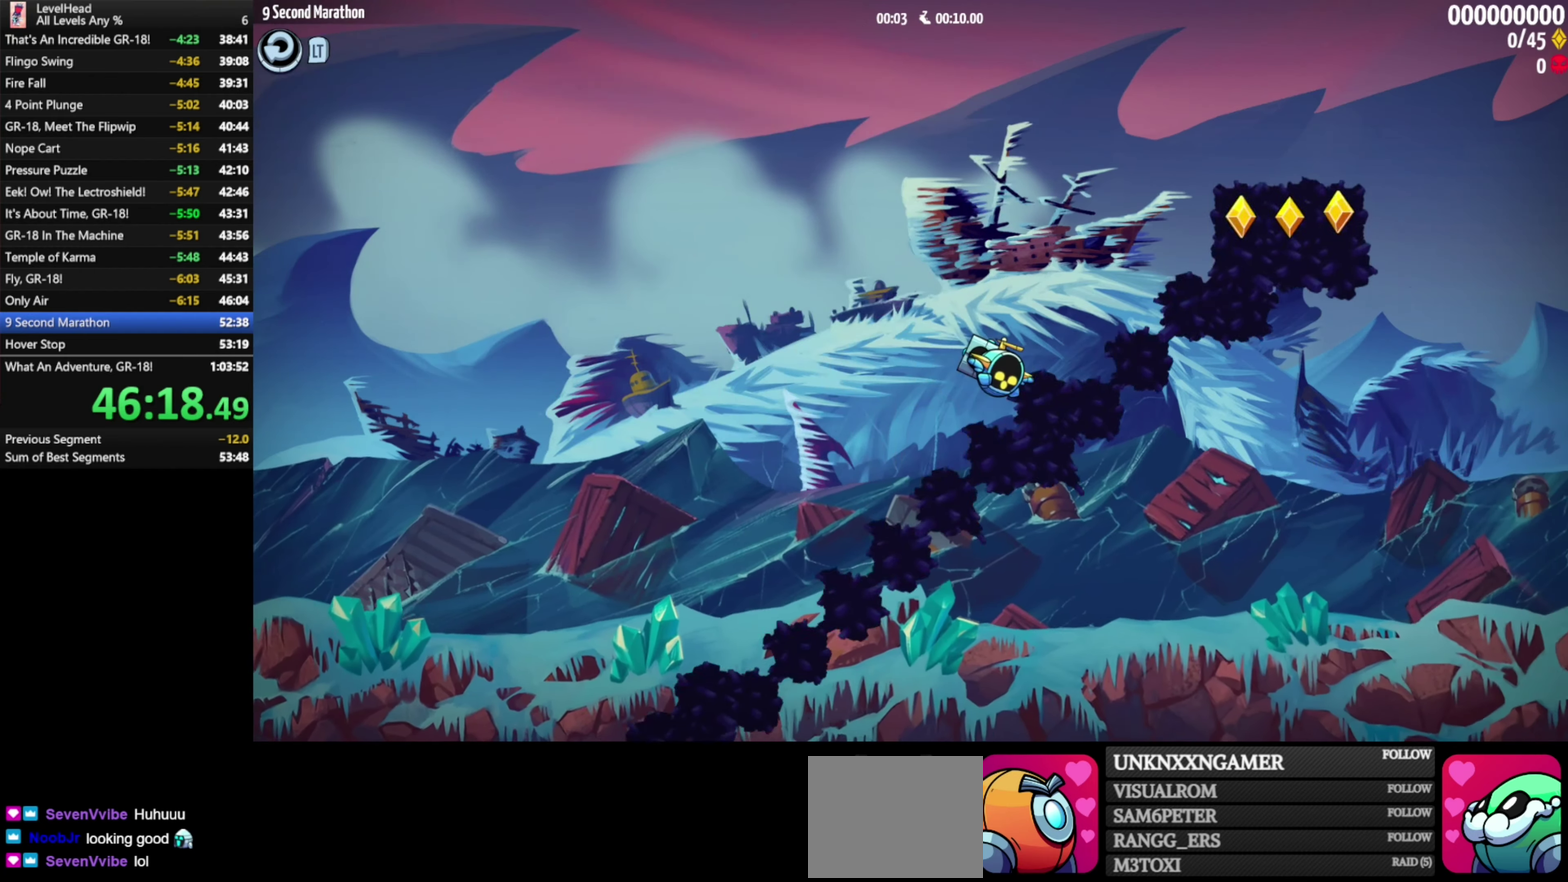
{"buttons": ["B"], "left_stick": "right", "events": []}
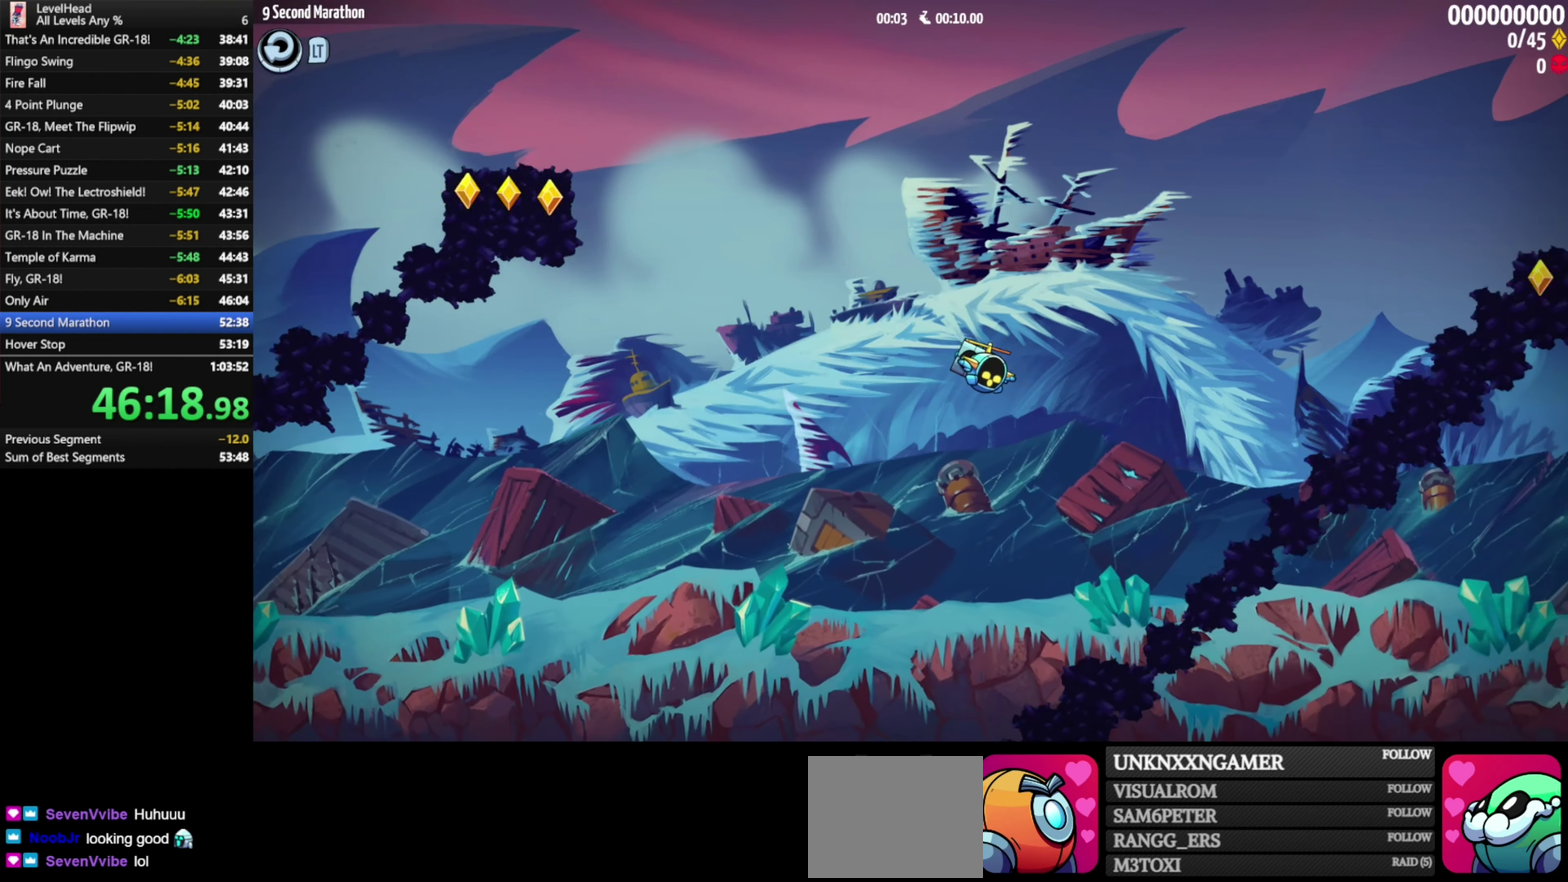
{"buttons": ["B"], "left_stick": "right", "events": []}
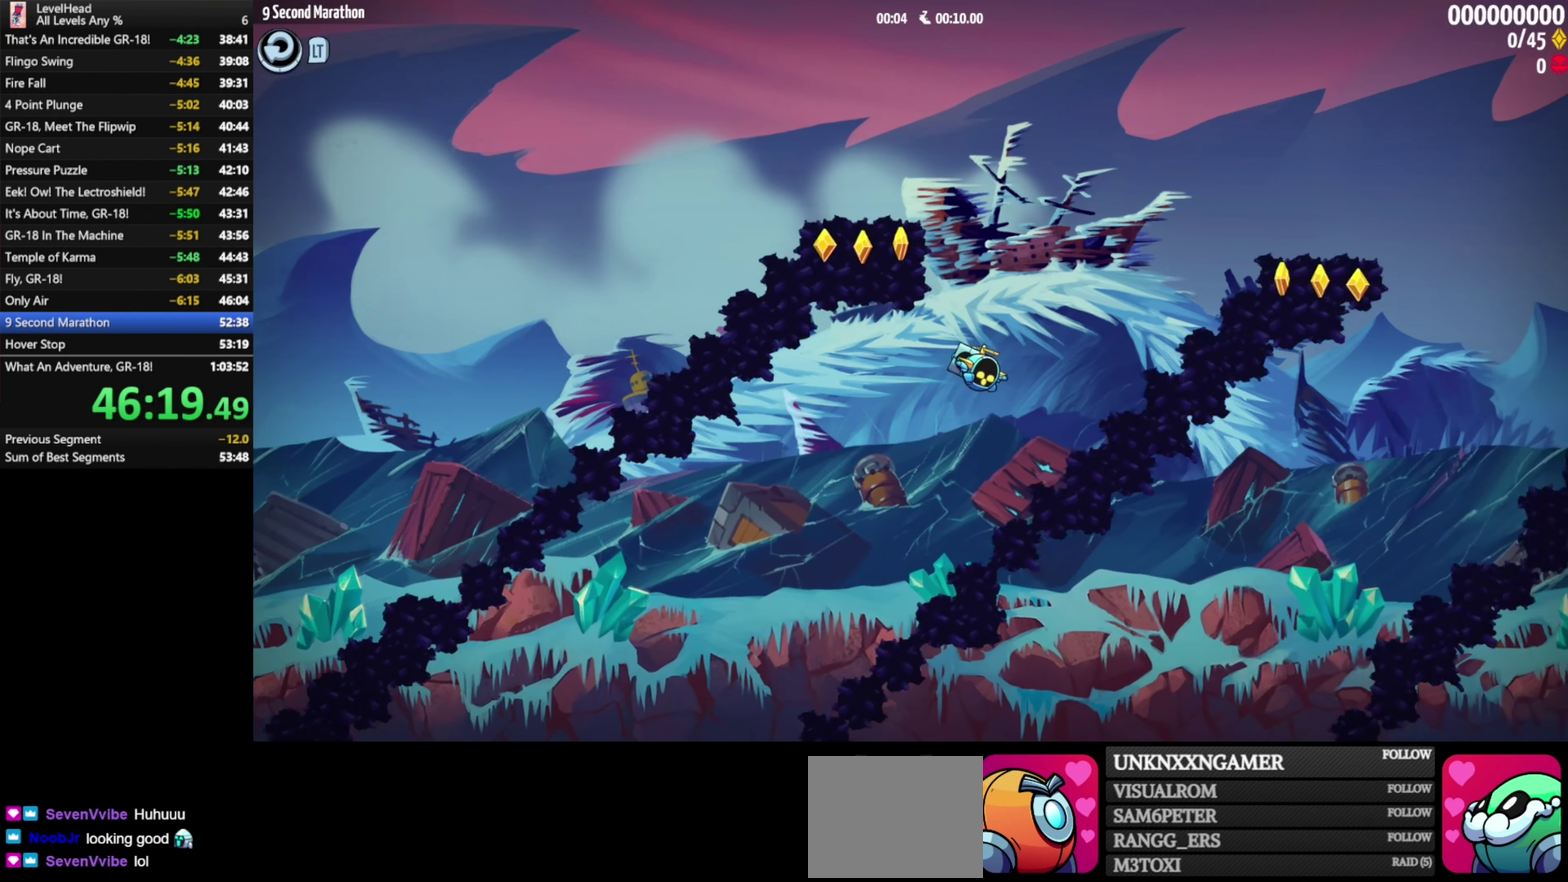
{"buttons": ["B"], "left_stick": "right", "events": []}
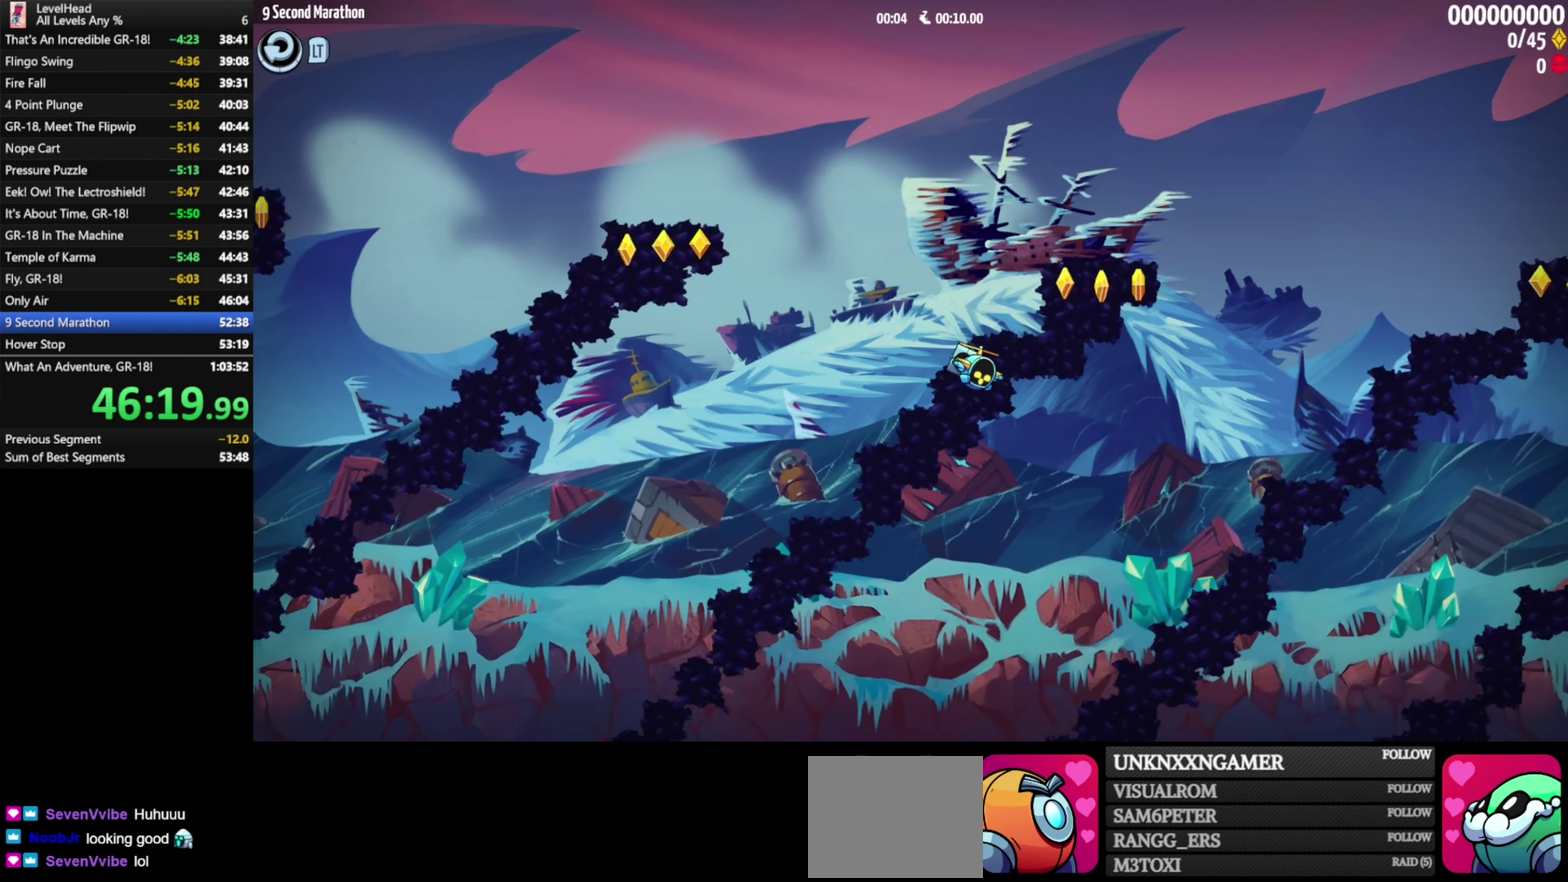
{"buttons": ["B"], "left_stick": "right", "events": []}
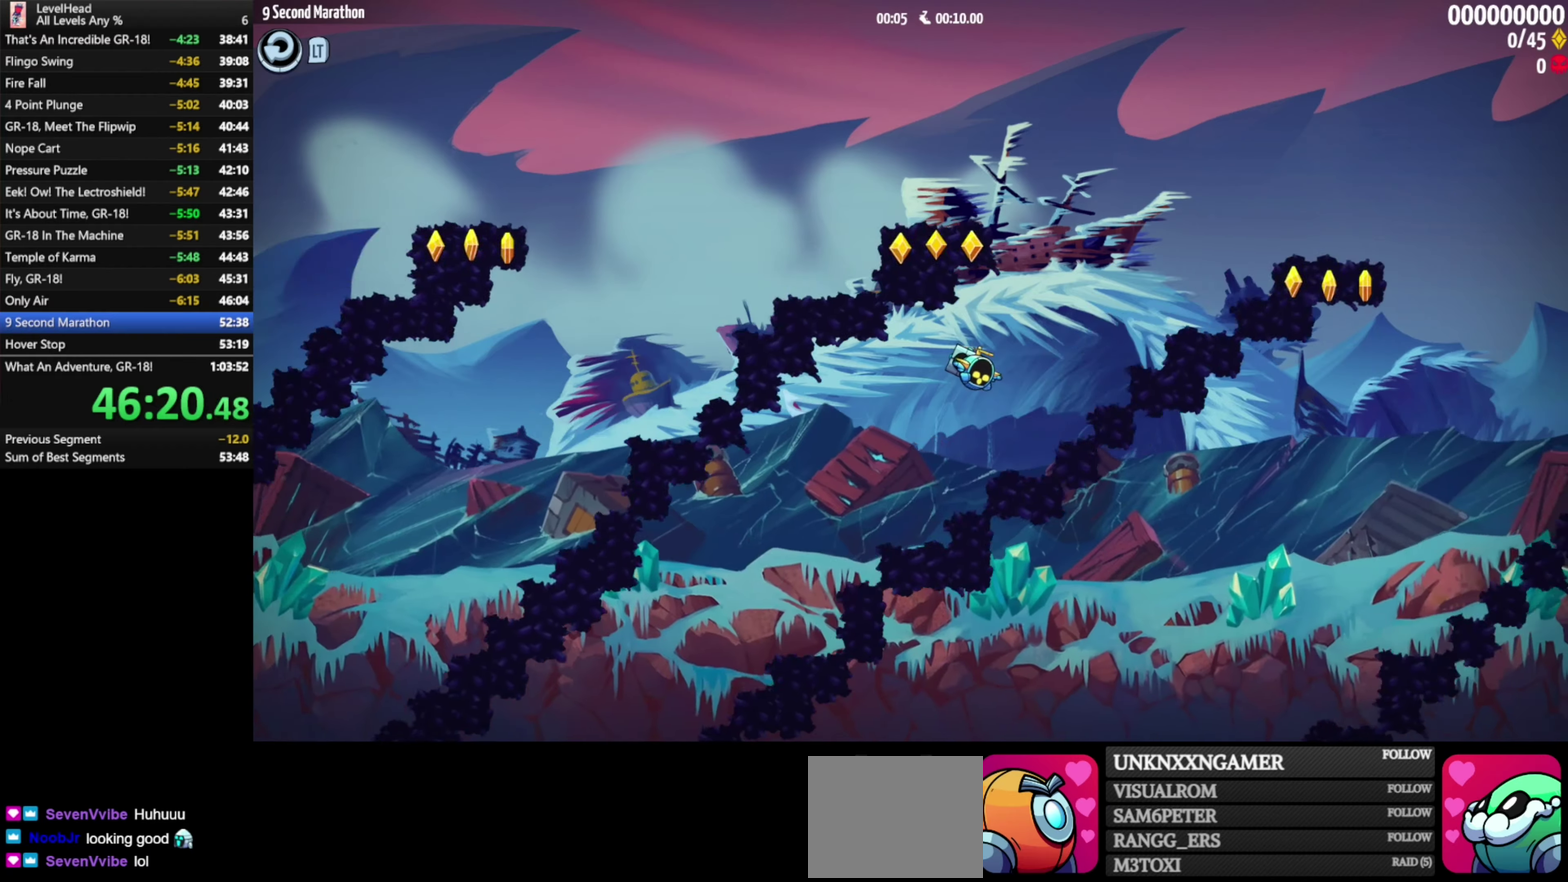
{"buttons": ["B"], "left_stick": "right", "events": []}
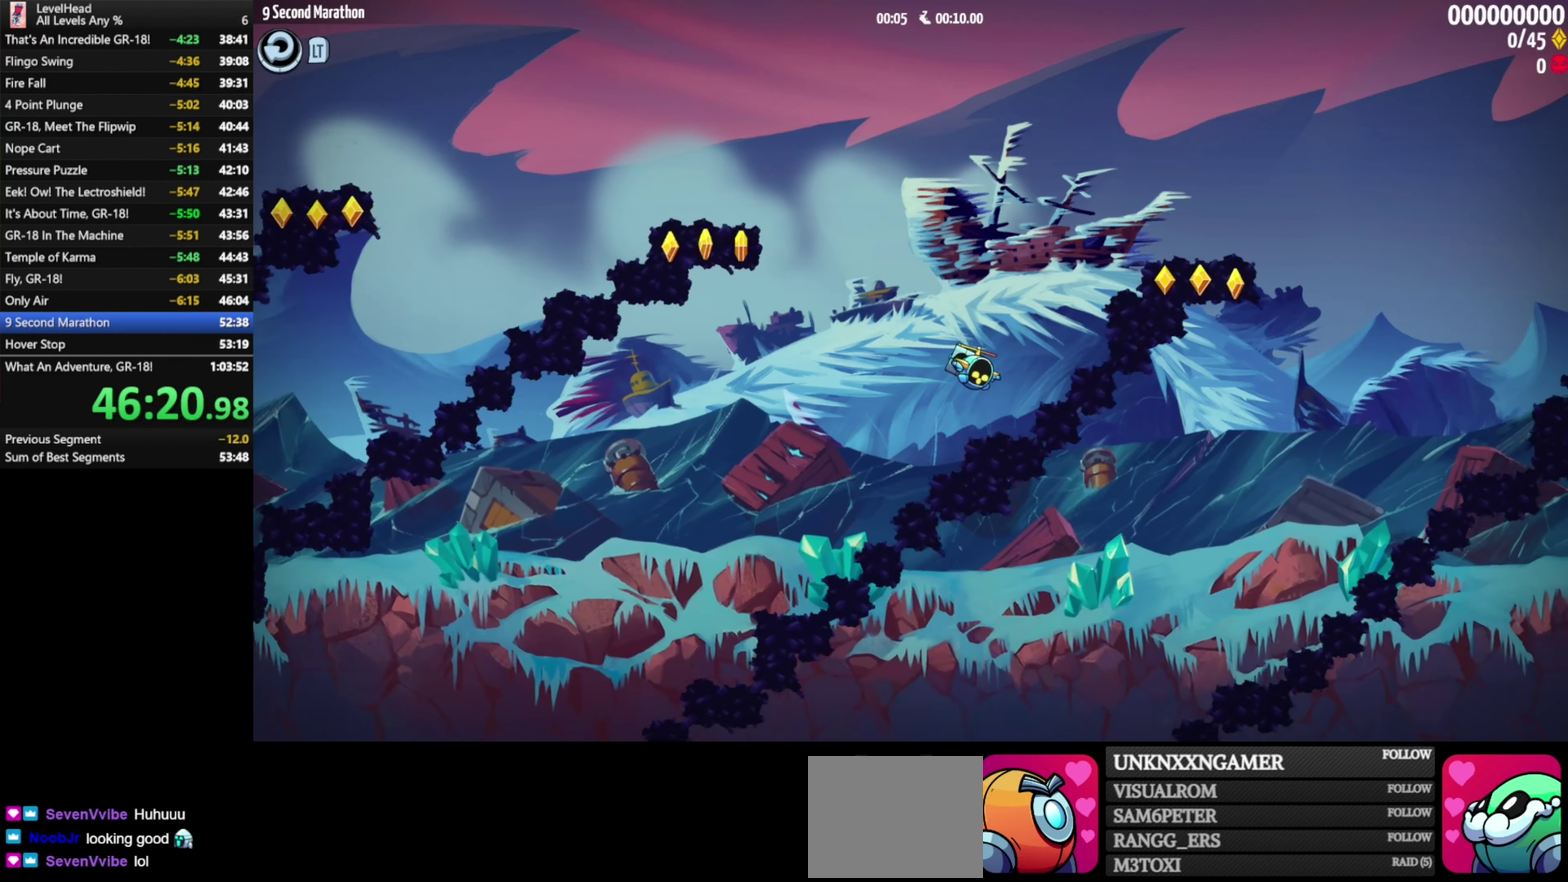
{"buttons": ["B"], "left_stick": "right", "events": [[17, "B", "up"], [383, "B", "down"]]}
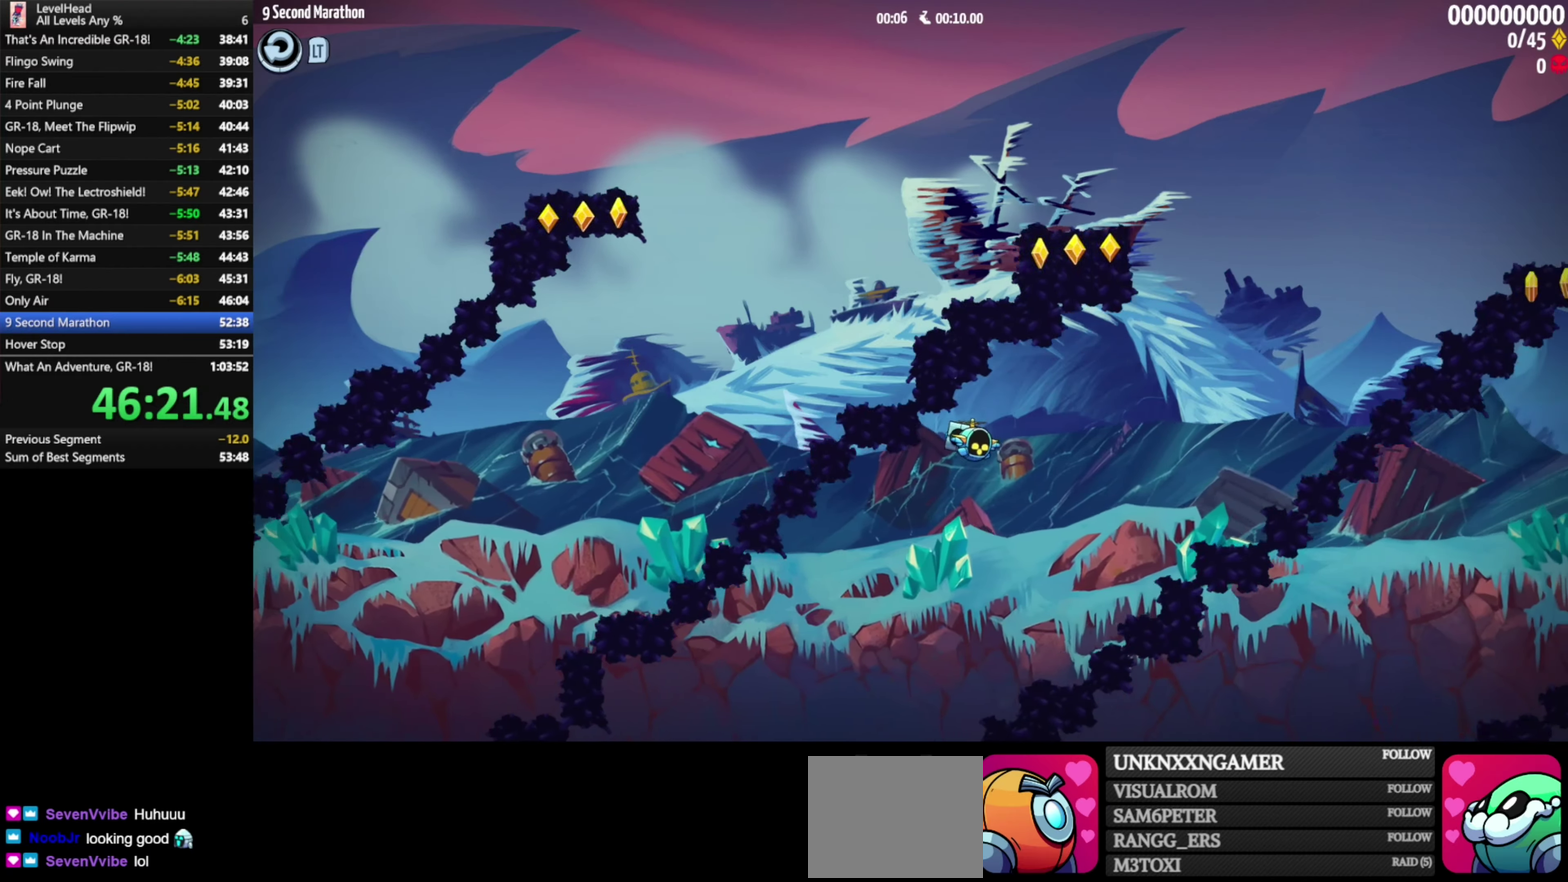
{"buttons": ["B"], "left_stick": "right", "events": []}
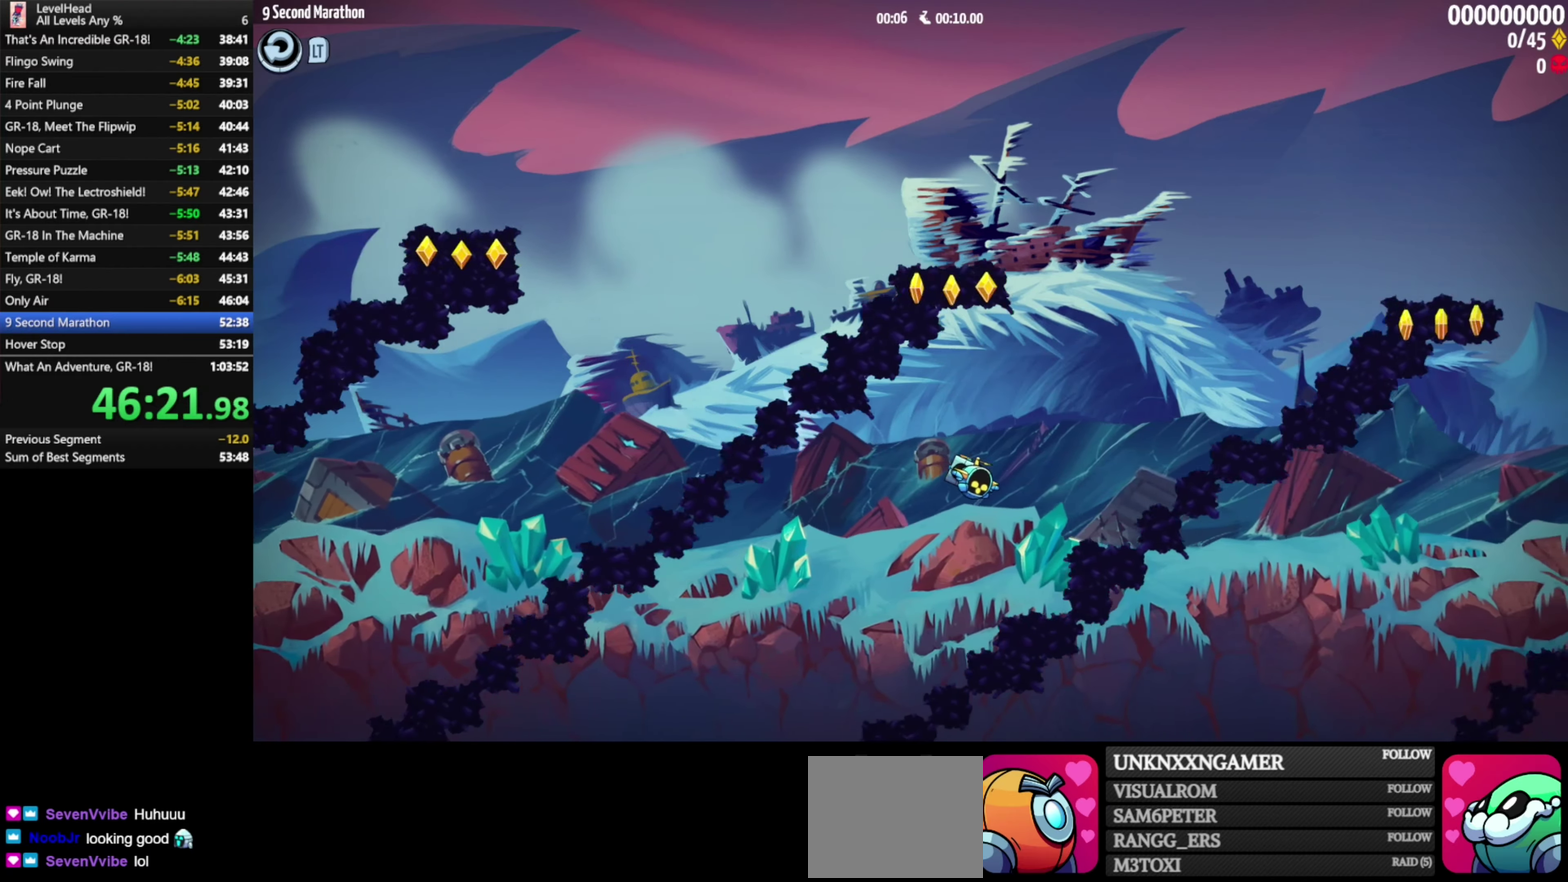
{"buttons": ["B"], "left_stick": "right", "events": [[67, "B", "up"], [217, "B", "down"]]}
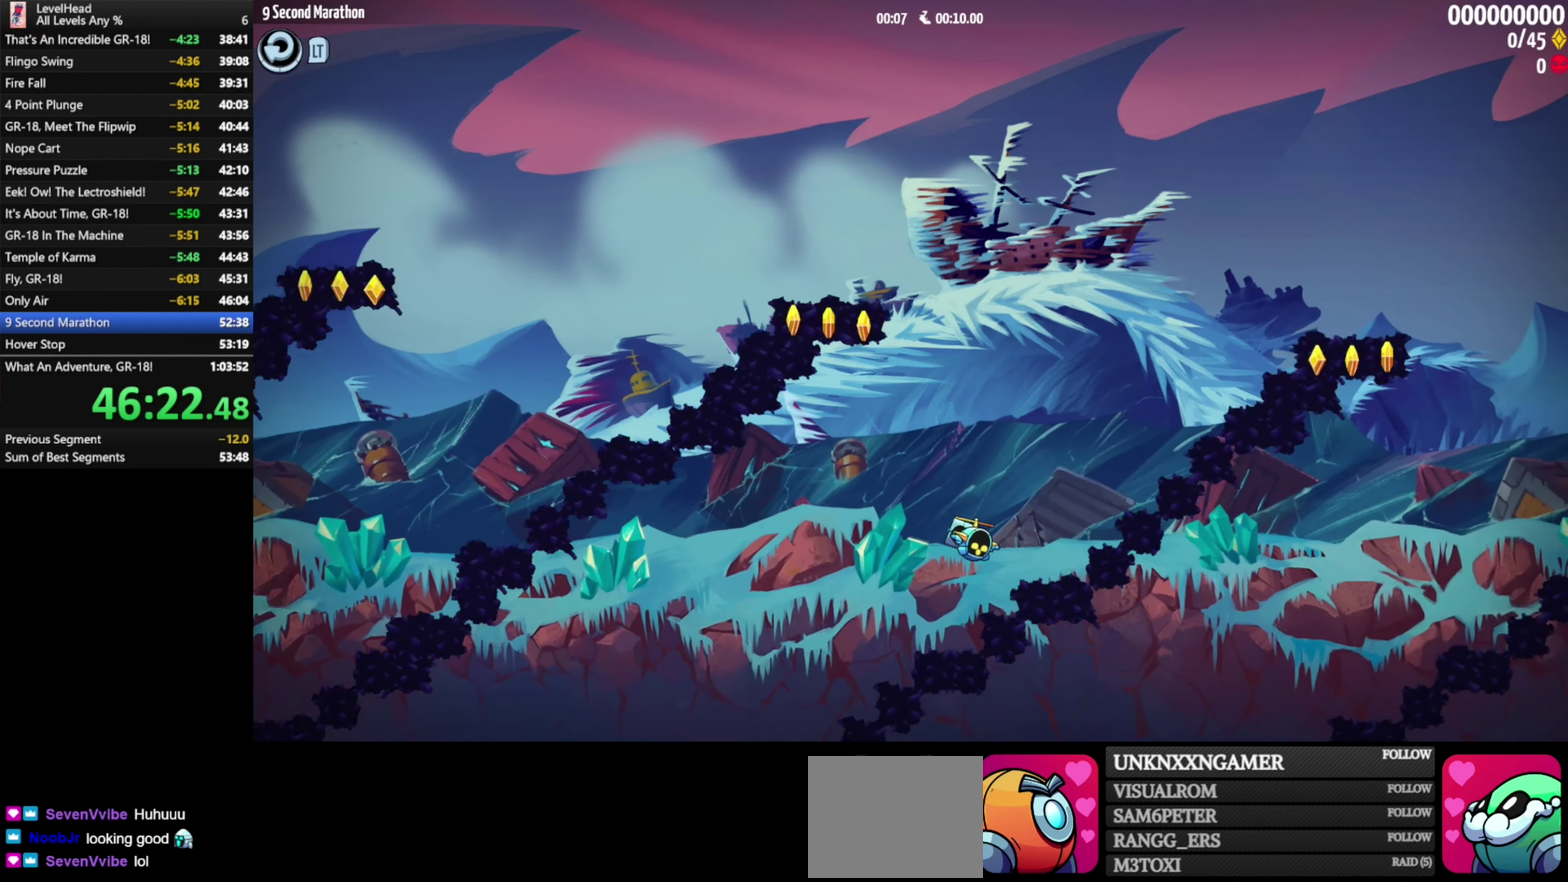
{"buttons": ["B"], "left_stick": "right", "events": []}
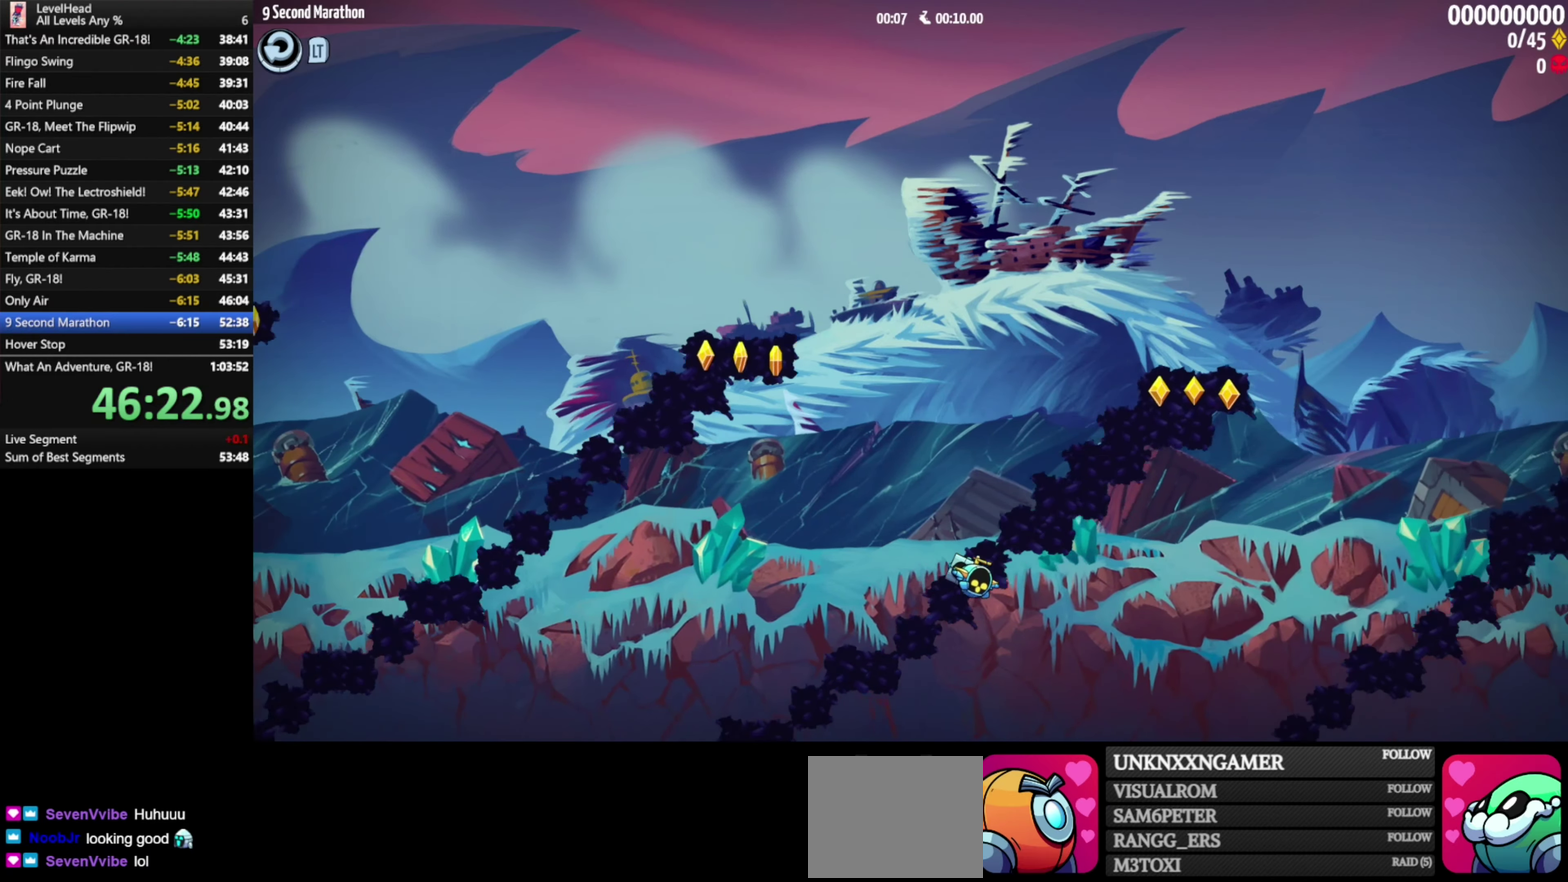
{"buttons": ["B"], "left_stick": "right", "events": []}
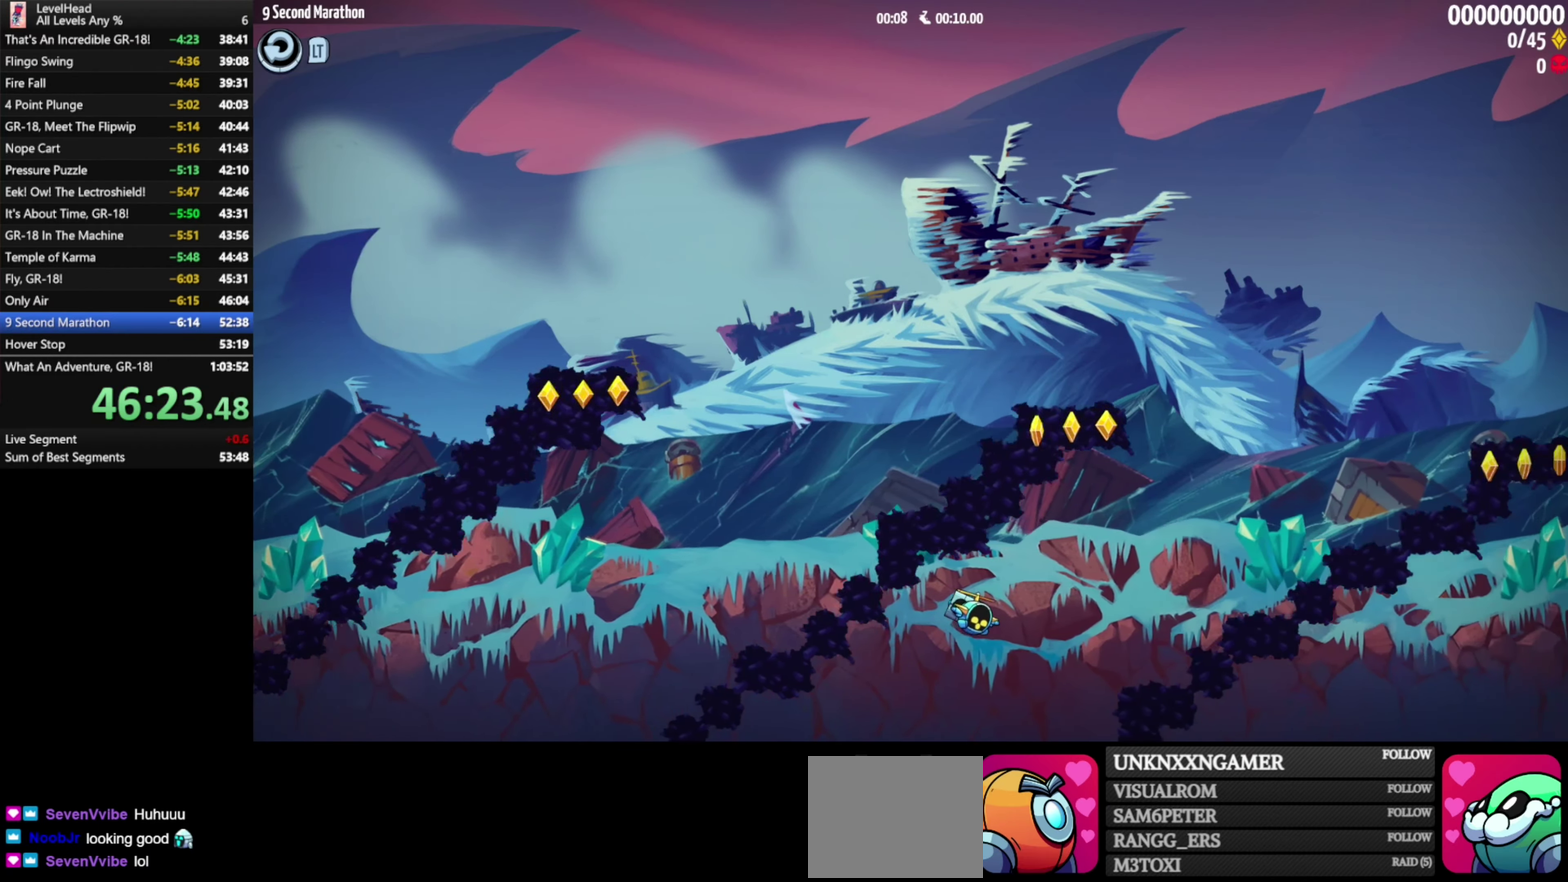
{"buttons": ["B"], "left_stick": "right", "events": []}
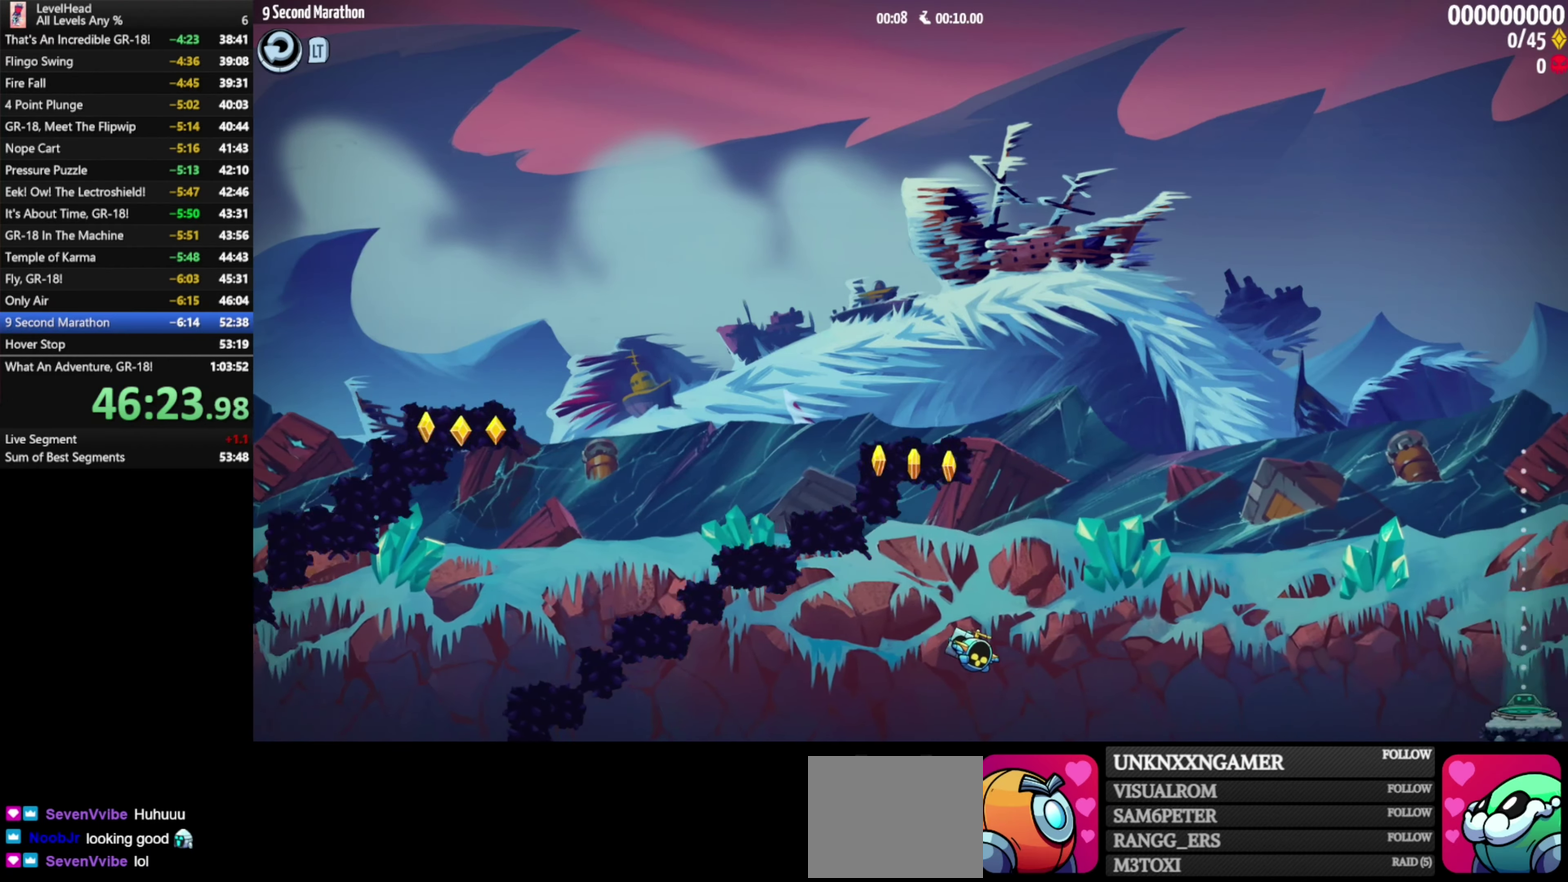
{"buttons": [], "left_stick": "right", "events": [[33, "B", "up"], [83, "B", "down"], [450, "B", "up"]]}
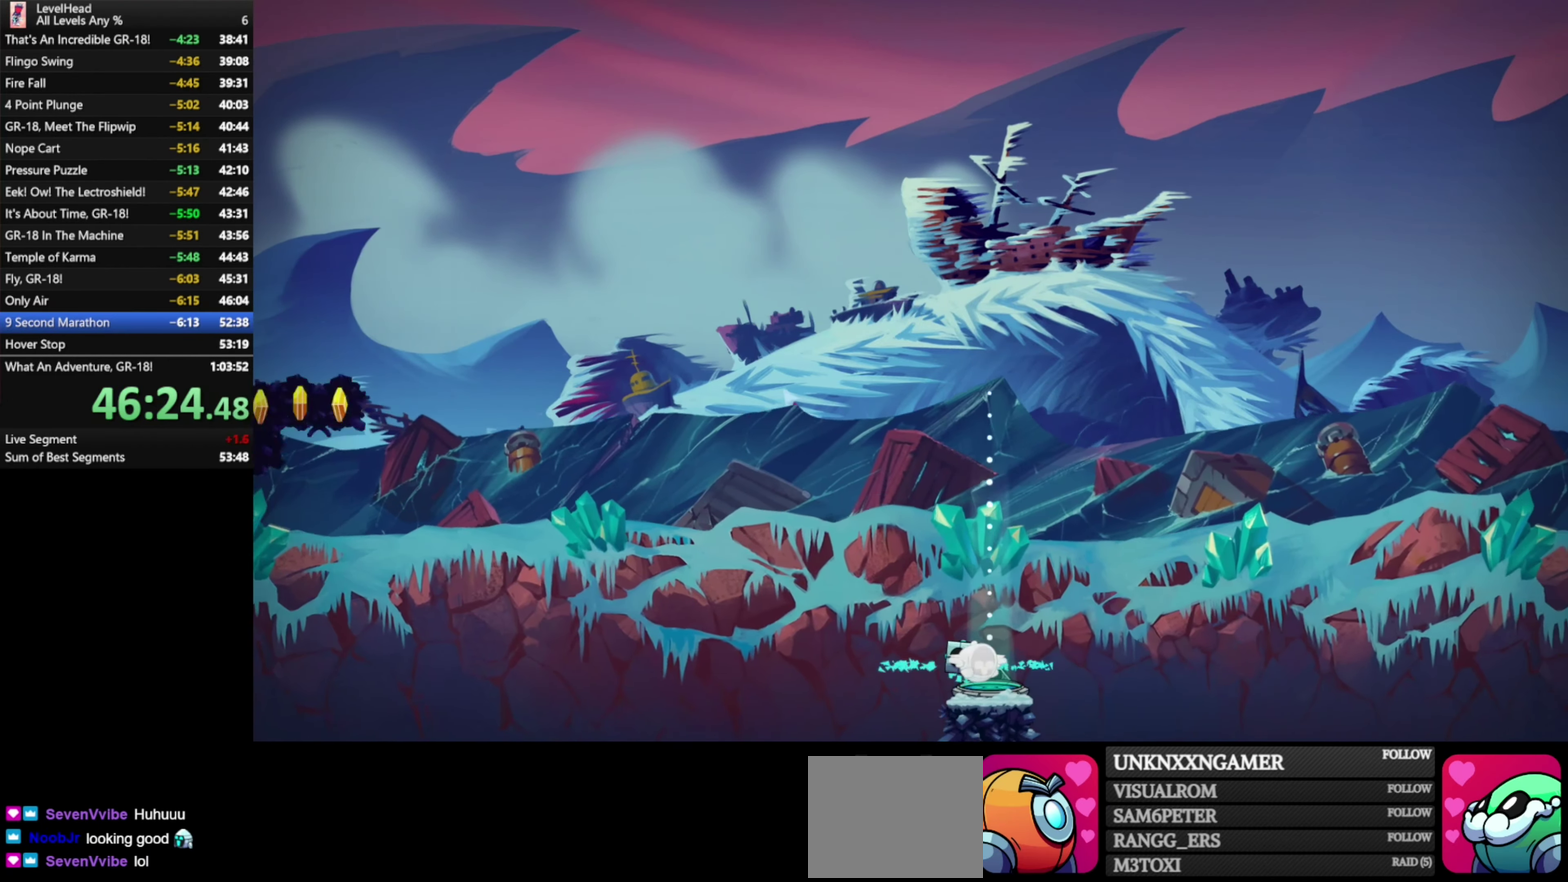
{"buttons": [], "left_stick": "center", "events": [[133, "left_stick", "center"]]}